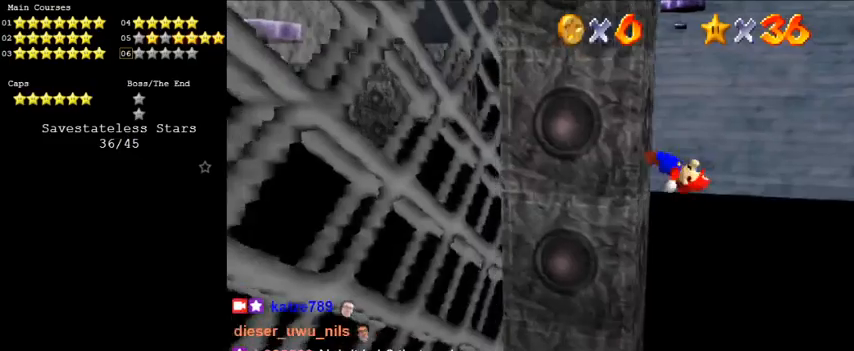
Gameplay with keyboard; each line is a JSON object with the keys held at the frame after it. "events" lists presses ("down") and releases ("up") of "a", "c", "ctrl", "d", "down", "left", "return", "right", "s", "shift", "up", "w", "x" and "y" between this image and that frame as [ms after this image, input, new state], when the widget could be followed in between. No other keys are recorded. Mouse input is not recorded.
{"keys": ["left", "shift"], "events": [[100, "right", "down"], [133, "left", "up"], [133, "shift", "down"], [466, "right", "up"], [500, "left", "down"]]}
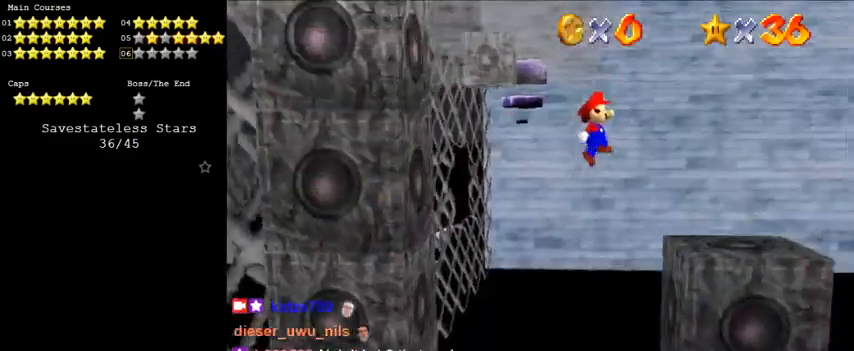
{"keys": [], "events": [[66, "shift", "up"], [133, "left", "up"]]}
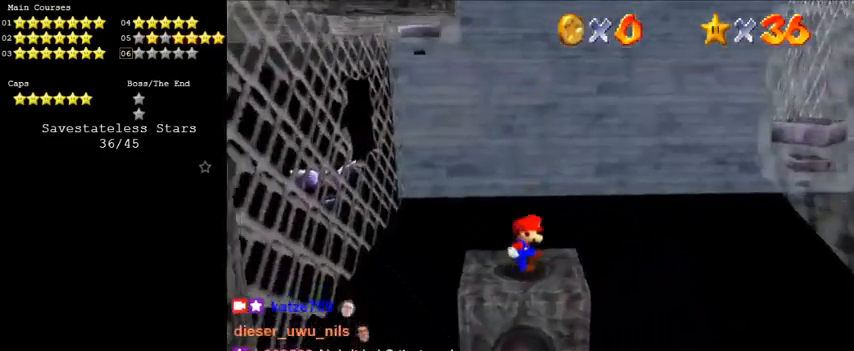
{"keys": [], "events": [[233, "right", "down"], [333, "right", "up"]]}
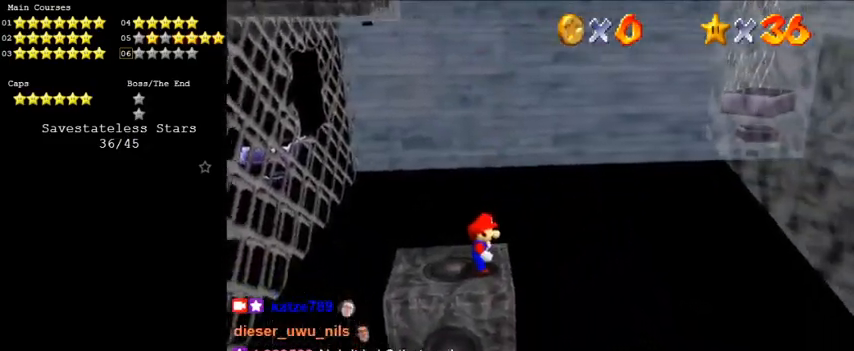
{"keys": ["left", "shift", "y"], "events": [[33, "left", "down"], [333, "y", "down"], [400, "shift", "down"]]}
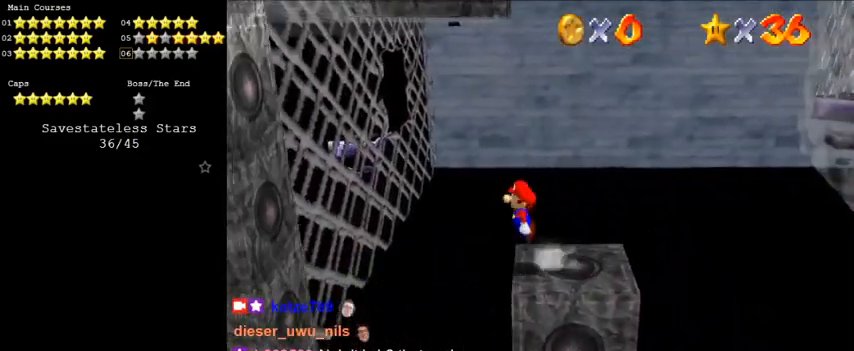
{"keys": ["left", "shift", "y"], "events": []}
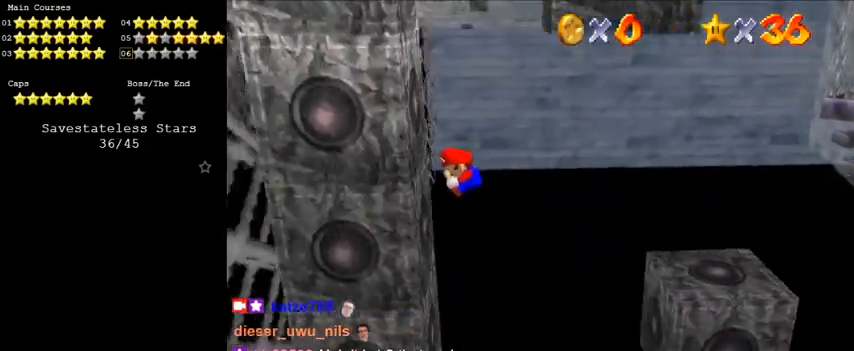
{"keys": ["shift"], "events": [[33, "shift", "up"], [100, "y", "up"], [133, "shift", "down"], [233, "right", "down"], [266, "left", "up"], [433, "shift", "up"], [500, "right", "up"], [500, "shift", "down"]]}
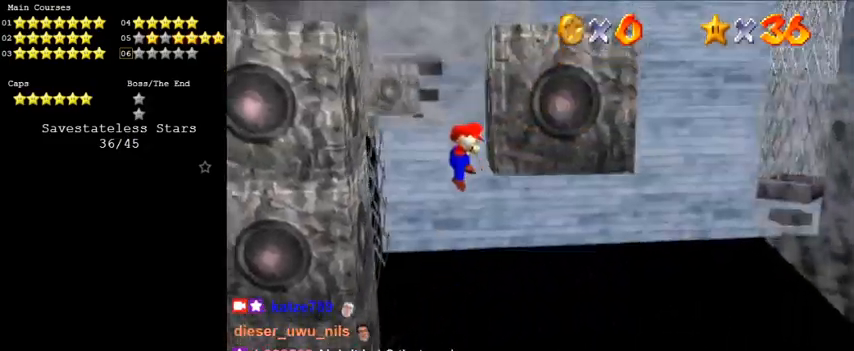
{"keys": [], "events": [[66, "shift", "up"], [166, "shift", "down"], [300, "shift", "up"], [400, "shift", "down"], [466, "shift", "up"]]}
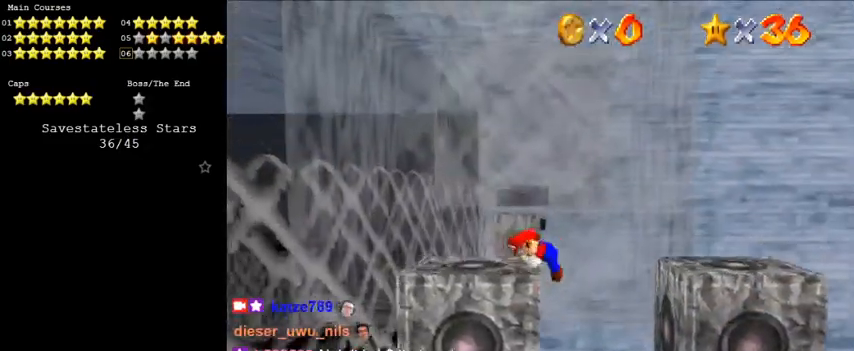
{"keys": ["left"], "events": [[66, "shift", "down"], [166, "shift", "up"], [433, "left", "down"]]}
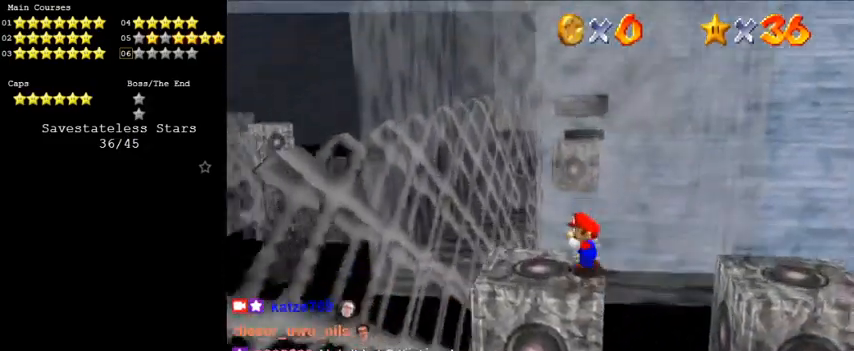
{"keys": ["up"], "events": [[66, "left", "up"], [366, "up", "down"]]}
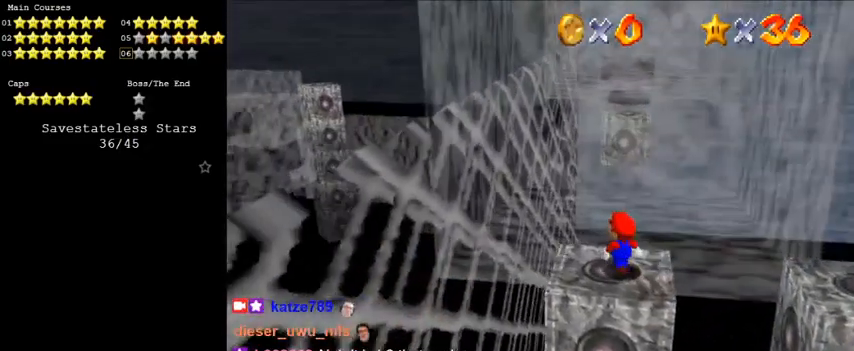
{"keys": ["d", "down"], "events": [[133, "up", "up"], [233, "shift", "down"], [366, "shift", "up"], [433, "down", "down"], [466, "d", "down"]]}
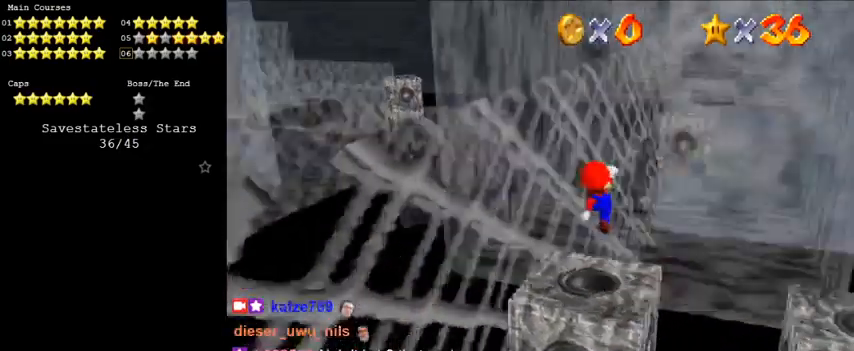
{"keys": ["right"], "events": [[66, "d", "up"], [100, "down", "up"], [166, "d", "down"], [300, "d", "up"], [466, "right", "down"]]}
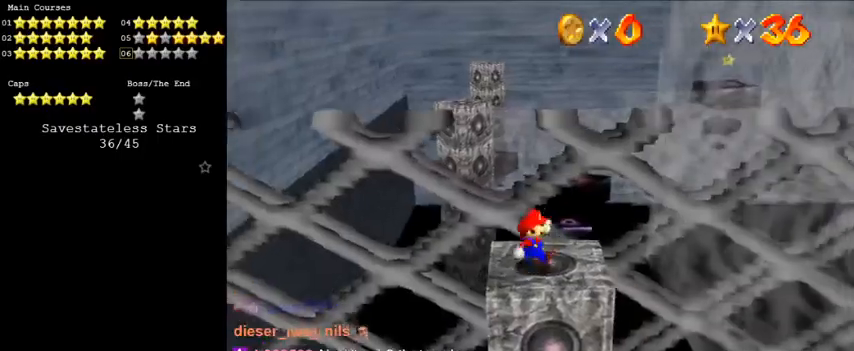
{"keys": ["right", "shift", "y"], "events": [[266, "y", "down"], [300, "shift", "down"]]}
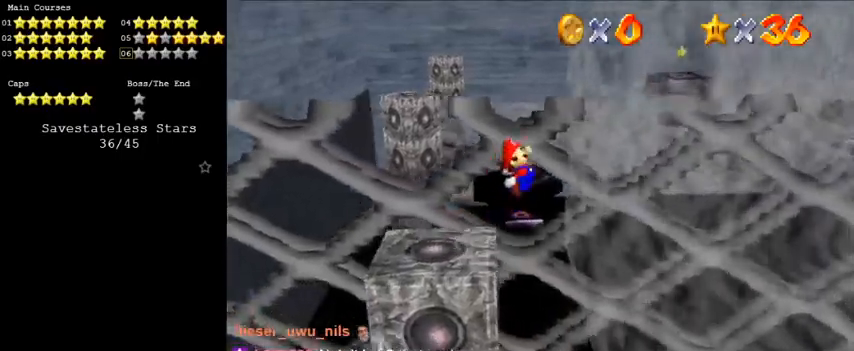
{"keys": ["left"], "events": [[66, "shift", "up"], [133, "right", "up"], [133, "y", "up"], [433, "left", "down"]]}
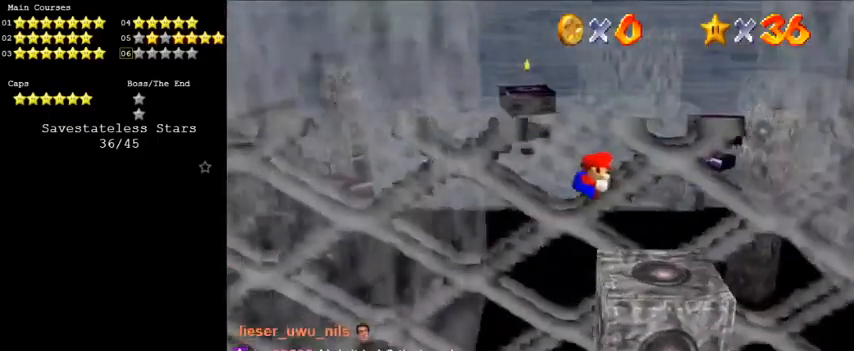
{"keys": [], "events": [[33, "left", "up"], [166, "left", "down"], [366, "left", "up"]]}
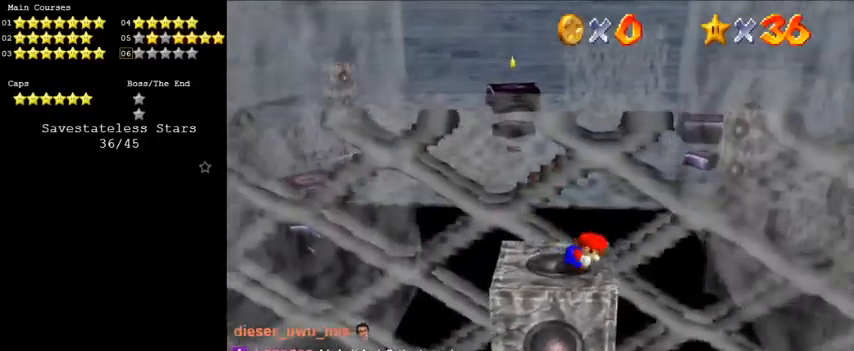
{"keys": ["left"], "events": [[100, "shift", "down"], [233, "left", "down"], [233, "shift", "up"]]}
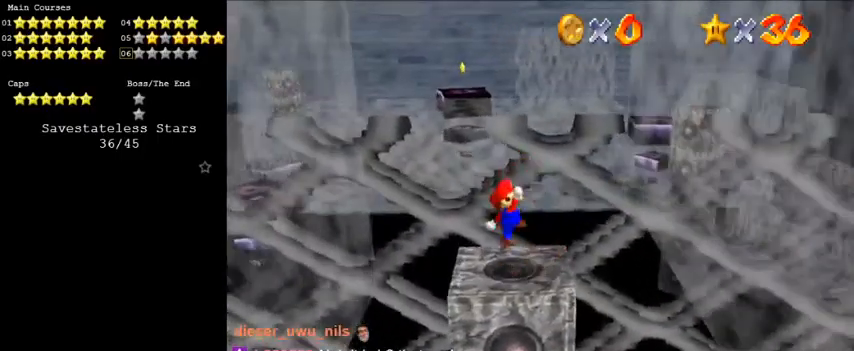
{"keys": ["right", "shift"], "events": [[33, "right", "down"], [66, "left", "up"], [166, "right", "up"], [200, "left", "down"], [200, "shift", "down"], [433, "left", "up"], [433, "right", "down"]]}
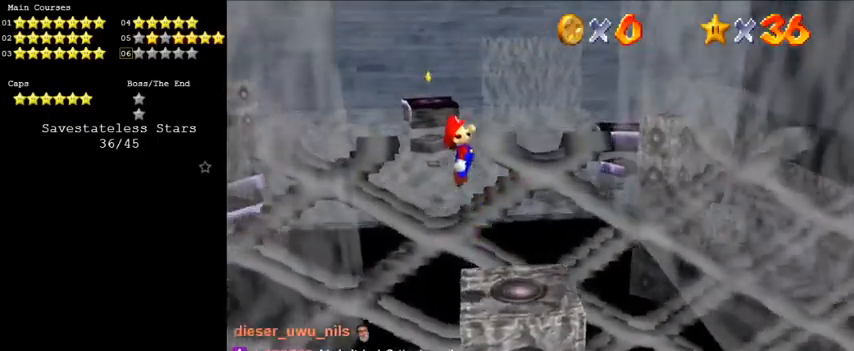
{"keys": ["right"], "events": [[200, "ctrl", "down"], [300, "shift", "up"], [366, "ctrl", "up"], [366, "right", "up"], [500, "right", "down"]]}
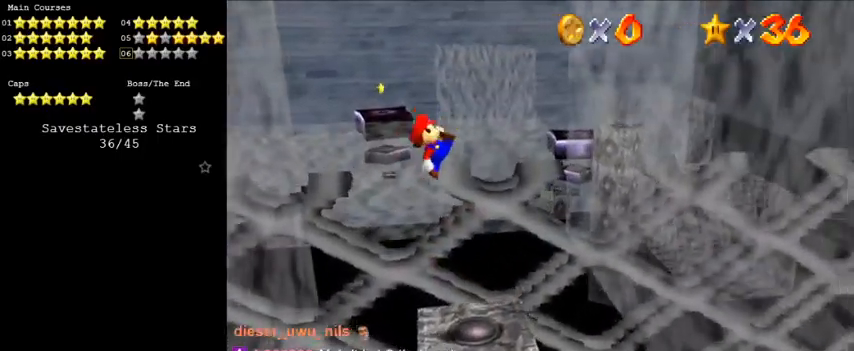
{"keys": ["right", "shift"], "events": [[166, "right", "up"], [266, "right", "down"], [400, "shift", "down"]]}
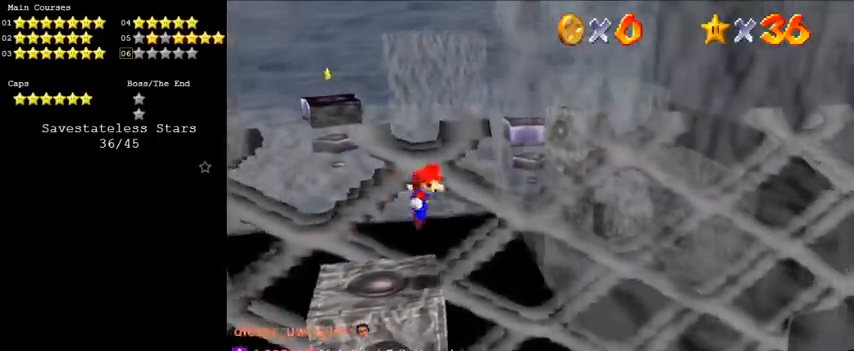
{"keys": ["shift"], "events": [[433, "right", "up"]]}
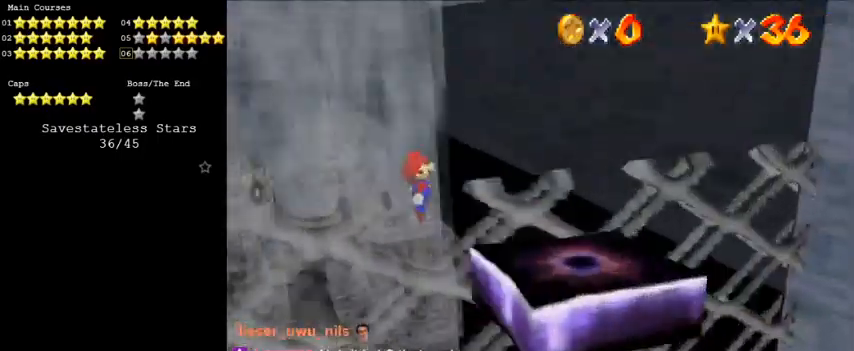
{"keys": [], "events": [[300, "shift", "up"]]}
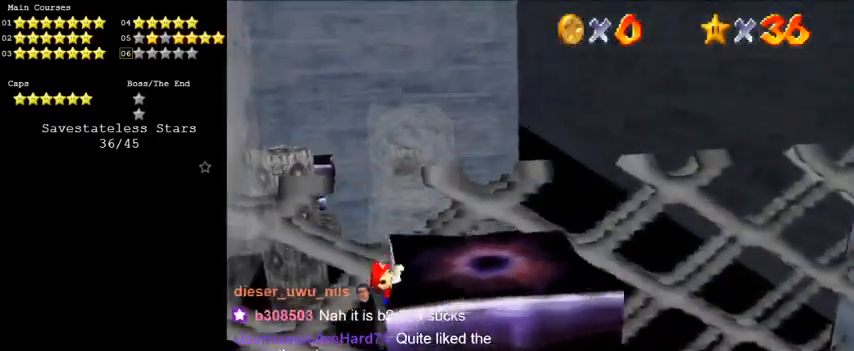
{"keys": ["down", "right"], "events": [[33, "shift", "down"], [166, "right", "down"], [200, "shift", "up"], [433, "down", "down"]]}
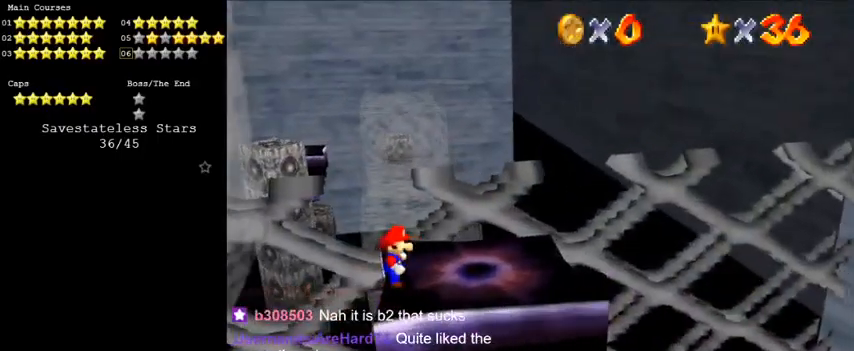
{"keys": ["right"], "events": [[266, "down", "up"]]}
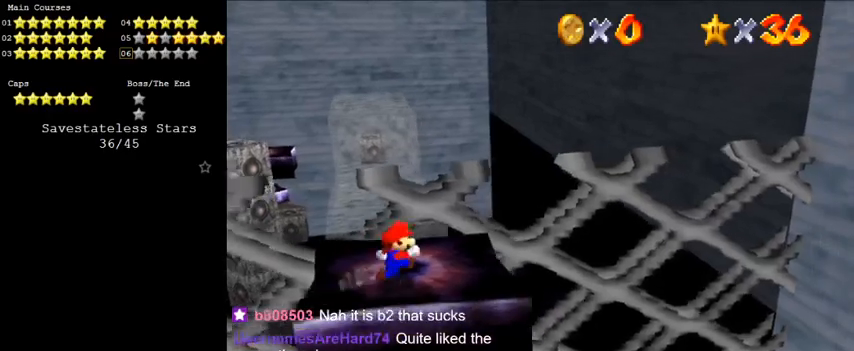
{"keys": ["shift", "up"], "events": [[33, "up", "down"], [200, "right", "up"], [366, "shift", "down"]]}
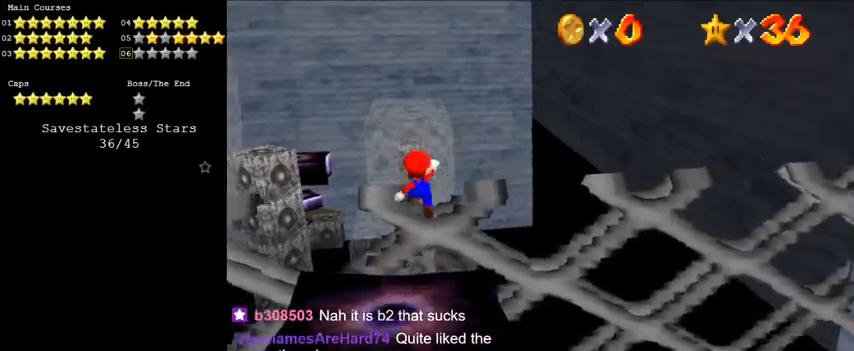
{"keys": ["right", "shift"], "events": [[66, "d", "down"], [166, "right", "down"], [200, "d", "up"], [233, "d", "down"], [400, "up", "up"], [433, "d", "up"]]}
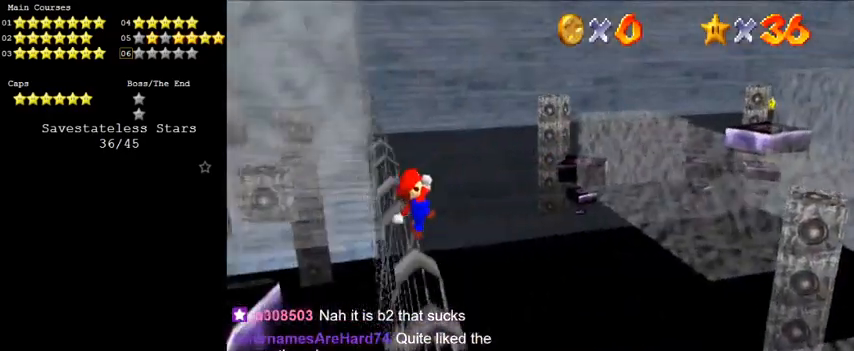
{"keys": [], "events": [[66, "left", "down"], [66, "right", "up"], [266, "shift", "up"], [433, "left", "up"]]}
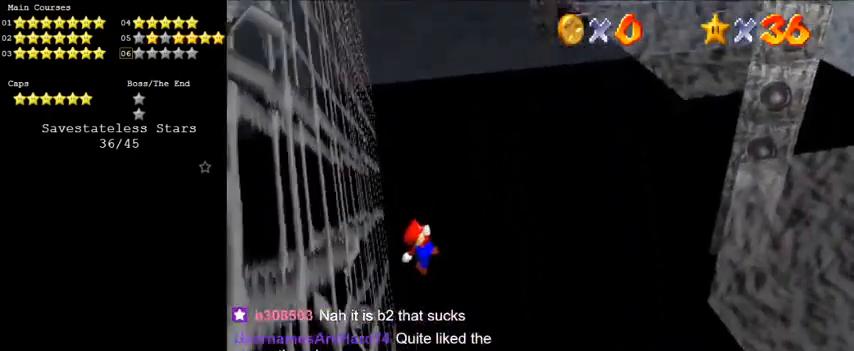
{"keys": ["ctrl", "up"], "events": [[166, "left", "down"], [266, "left", "up"], [466, "ctrl", "down"], [466, "up", "down"]]}
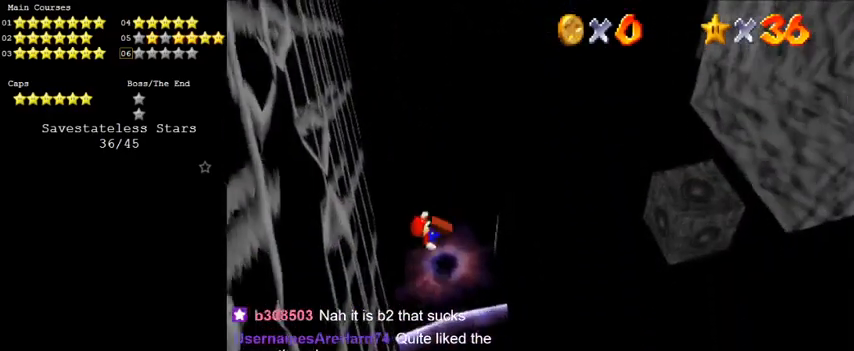
{"keys": [], "events": [[100, "ctrl", "up"], [133, "up", "up"], [200, "c", "down"], [266, "c", "up"], [333, "c", "down"], [466, "c", "up"]]}
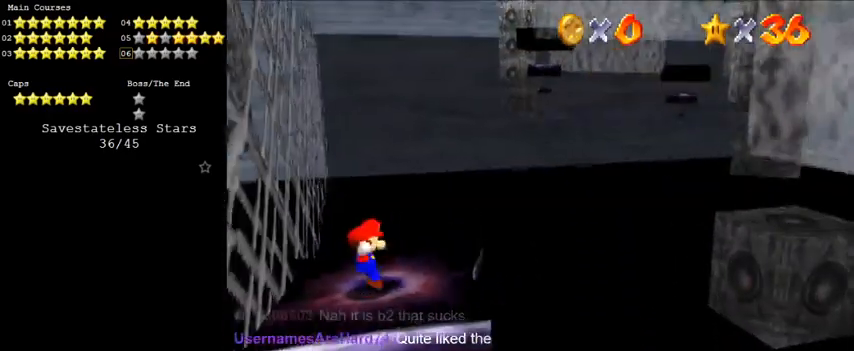
{"keys": ["right", "shift", "y"], "events": [[166, "right", "down"], [433, "y", "down"], [466, "shift", "down"]]}
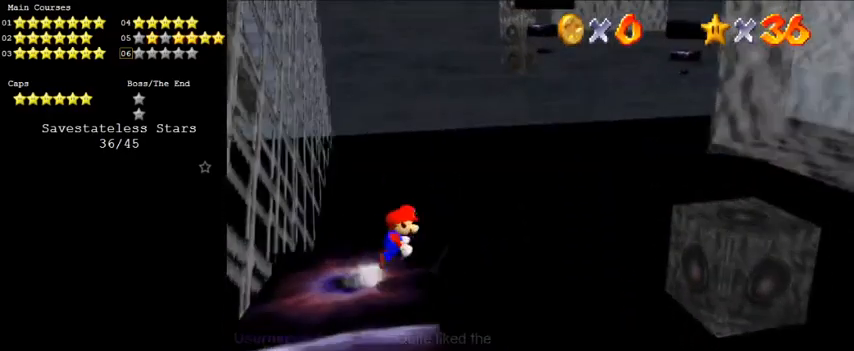
{"keys": [], "events": [[66, "shift", "up"], [133, "y", "up"], [200, "a", "down"], [300, "a", "up"], [333, "right", "up"]]}
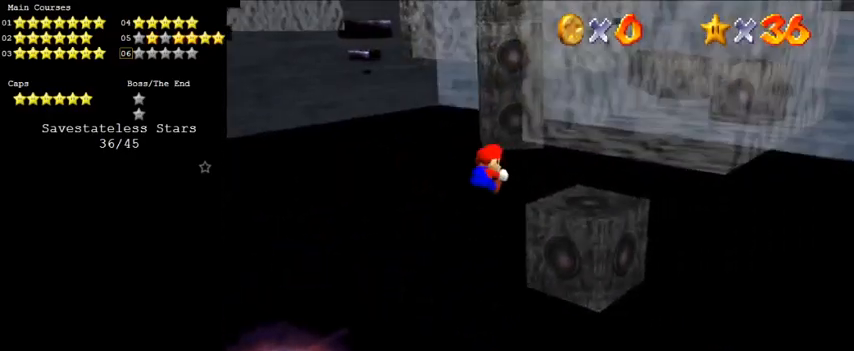
{"keys": [], "events": [[233, "up", "down"], [433, "up", "up"]]}
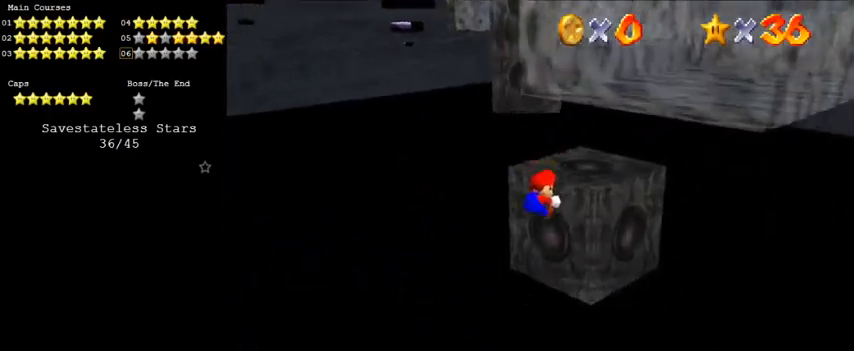
{"keys": [], "events": [[133, "shift", "down"], [266, "shift", "up"], [366, "d", "down"], [466, "d", "up"]]}